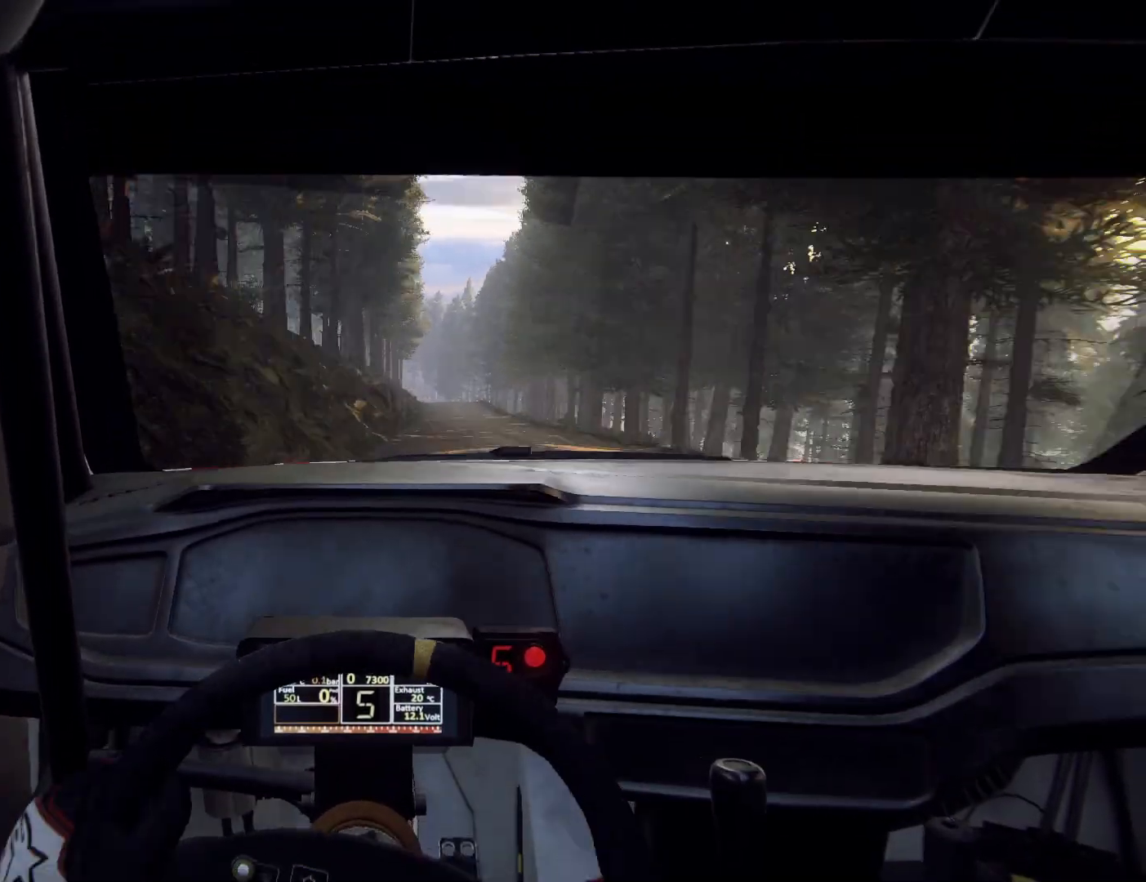
Gameplay with a controller (Xbox layout); each line is a JSON object with the inputs held at the frame after it. "events" lists button and stick changes between this image and that frame as [ms after this image, input, new state], when the widget could be followed in between.
{"buttons": [], "left_stick": "center", "right_stick": "center", "events": [[267, "left_stick", "center"]]}
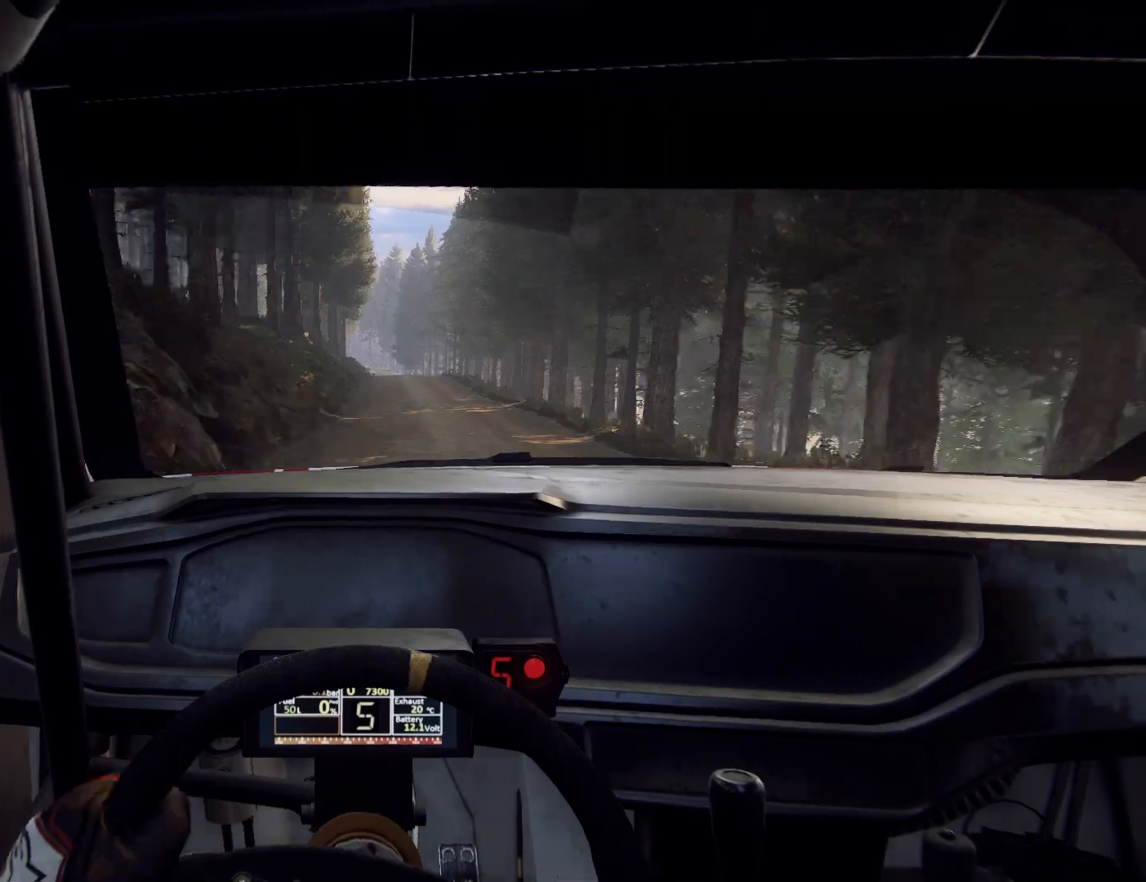
{"buttons": ["L2"], "left_stick": "center", "right_stick": "center", "events": [[33, "left_stick", "left"], [100, "R1", "down"], [167, "left_stick", "center"], [200, "R1", "up"], [233, "left_stick", "left"], [367, "L2", "down"], [433, "left_stick", "center"]]}
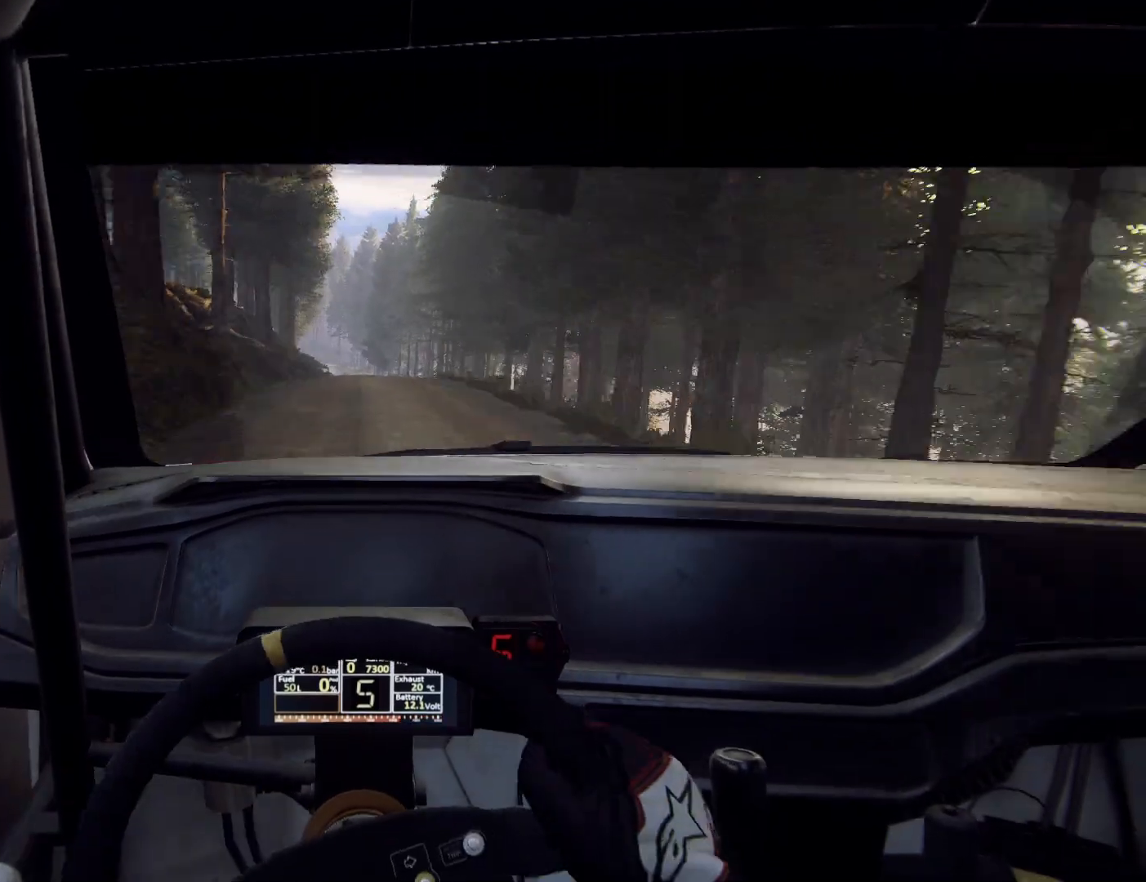
{"buttons": [], "left_stick": "down-left", "right_stick": "center", "events": [[133, "L2", "up"], [400, "left_stick", "down-left"]]}
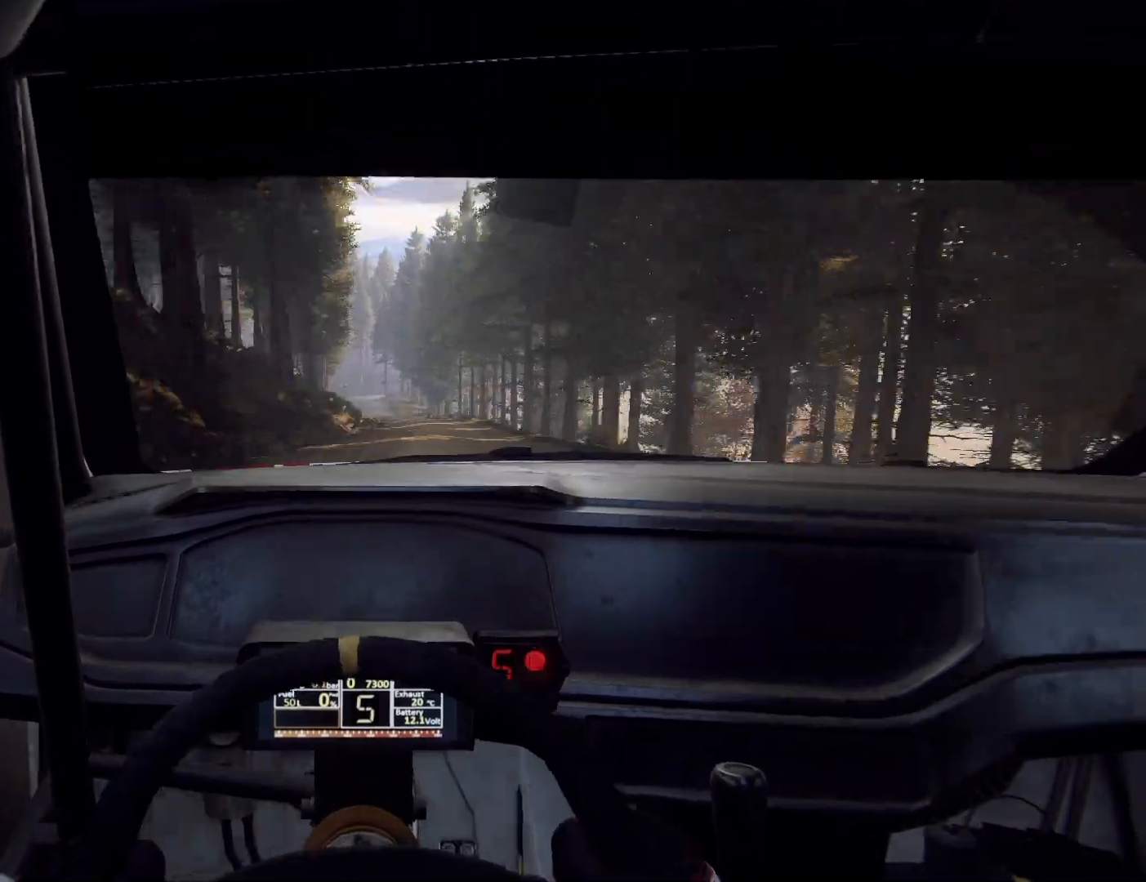
{"buttons": ["L2"], "left_stick": "center", "right_stick": "center", "events": [[33, "left_stick", "center"], [167, "left_stick", "left"], [300, "L2", "down"], [400, "left_stick", "center"]]}
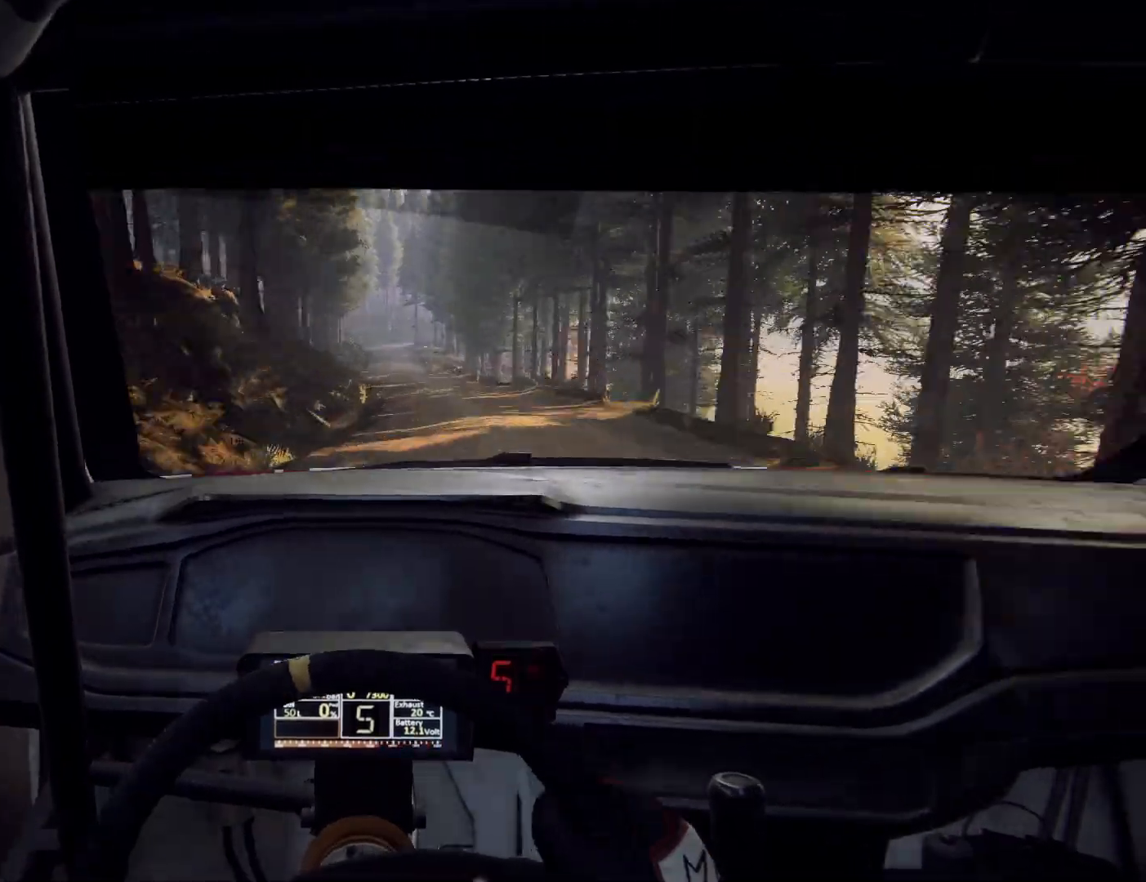
{"buttons": ["L2"], "left_stick": "center", "right_stick": "center", "events": [[67, "L2", "up"], [200, "L2", "down"]]}
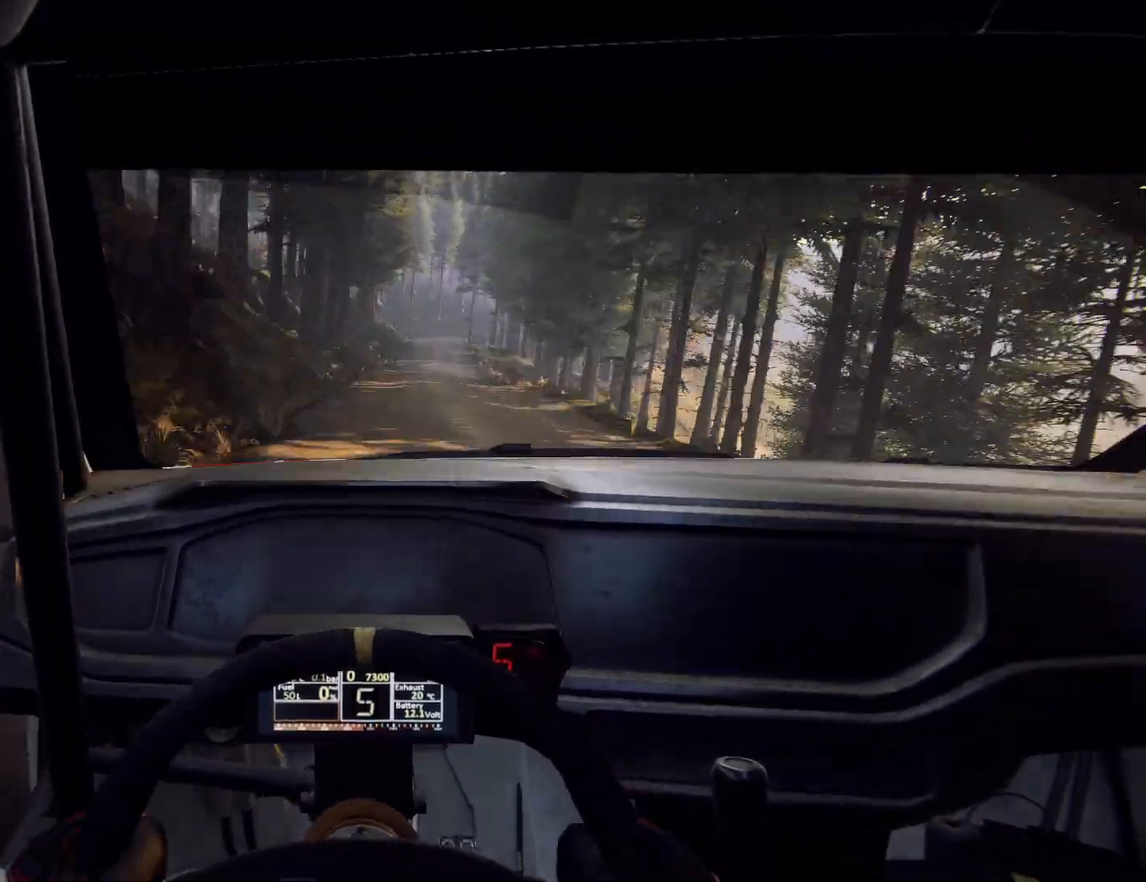
{"buttons": ["L2"], "left_stick": "right", "right_stick": "center", "events": [[67, "L1", "down"], [67, "left_stick", "right"], [100, "L1", "up"], [233, "left_stick", "center"], [367, "left_stick", "right"]]}
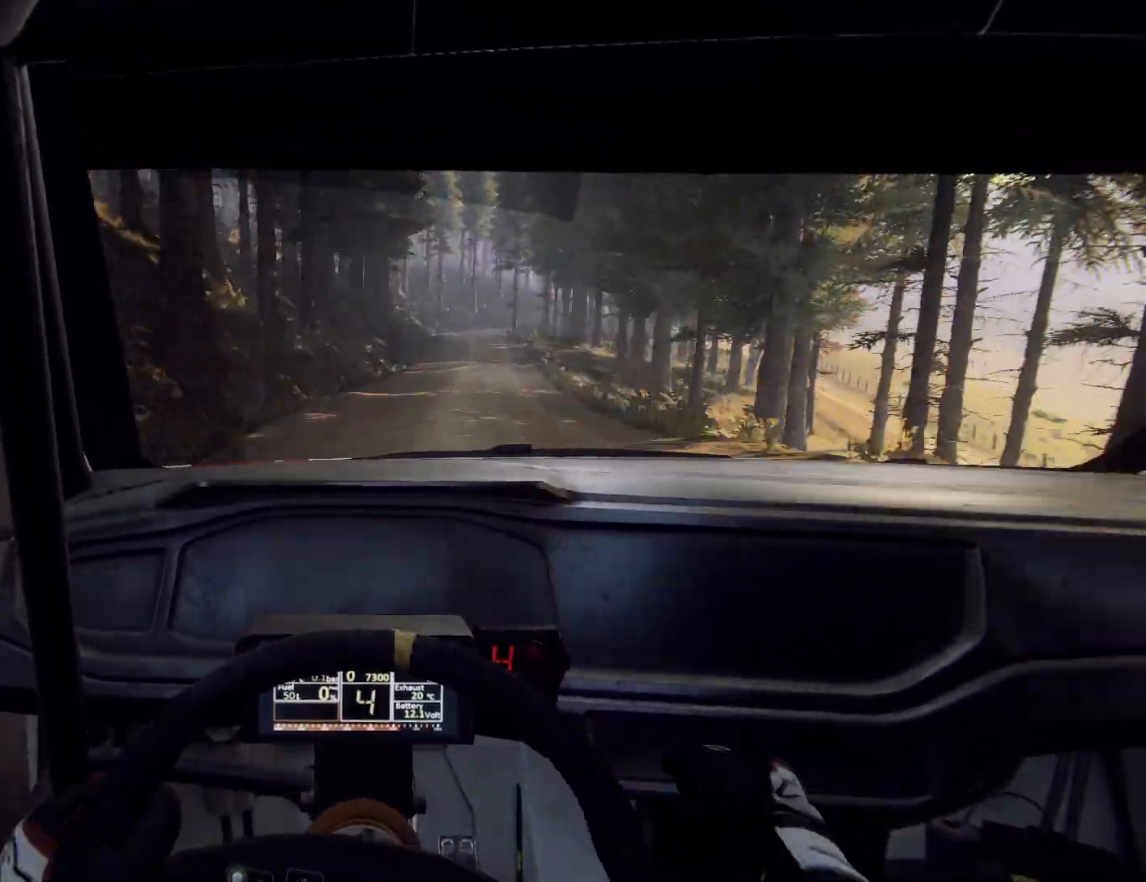
{"buttons": ["L2"], "left_stick": "right", "right_stick": "center", "events": [[167, "left_stick", "center"], [267, "left_stick", "right"]]}
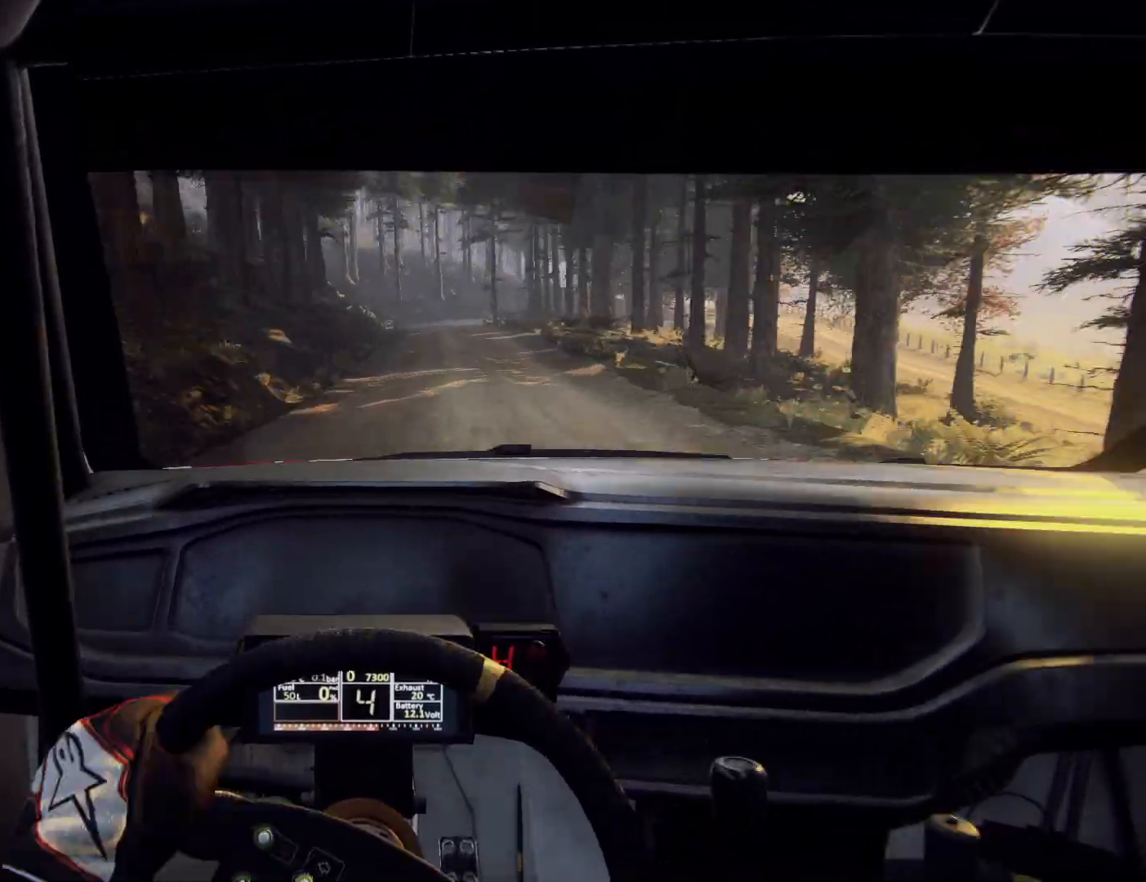
{"buttons": ["L2"], "left_stick": "center", "right_stick": "center", "events": [[100, "left_stick", "center"], [133, "L1", "down"], [200, "left_stick", "left"], [233, "L1", "up"], [467, "left_stick", "center"]]}
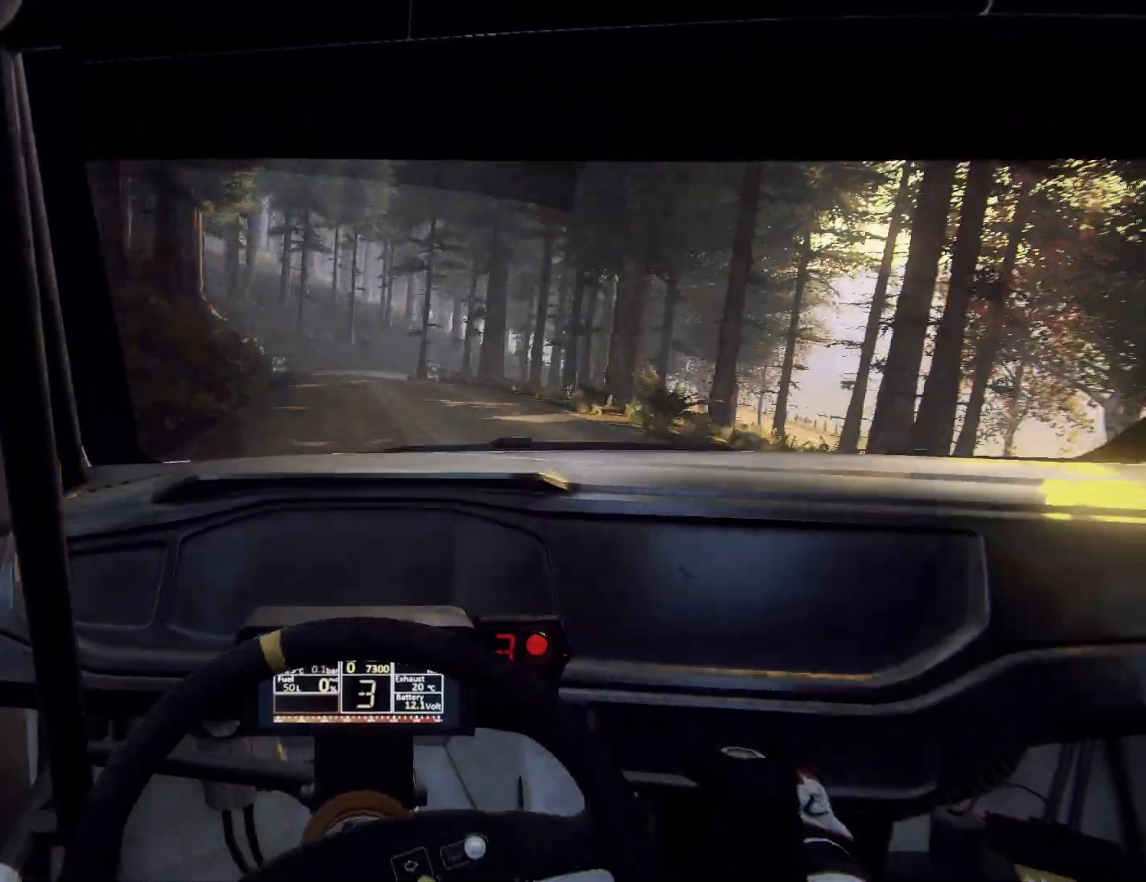
{"buttons": ["L2"], "left_stick": "right", "right_stick": "center", "events": [[333, "left_stick", "right"]]}
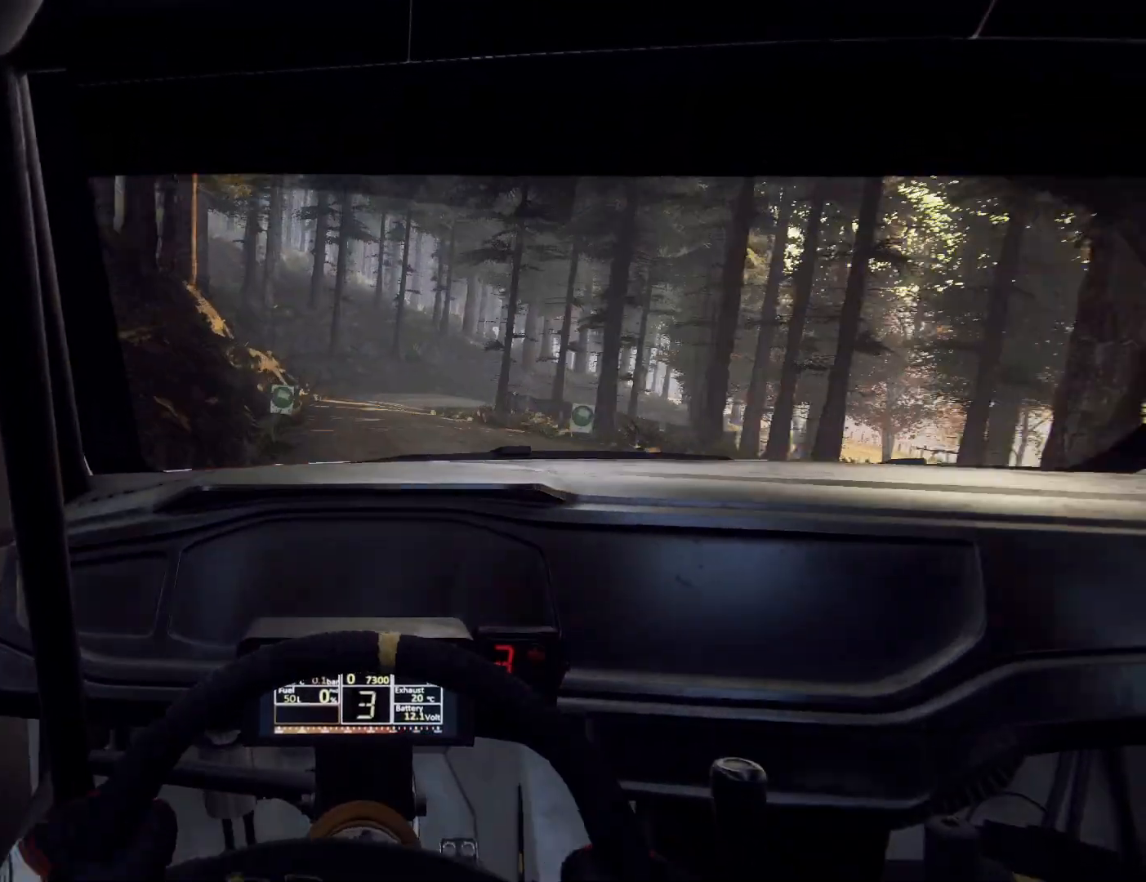
{"buttons": ["L2"], "left_stick": "right", "right_stick": "center", "events": [[33, "L1", "down"], [100, "L1", "up"], [133, "left_stick", "center"], [500, "left_stick", "right"]]}
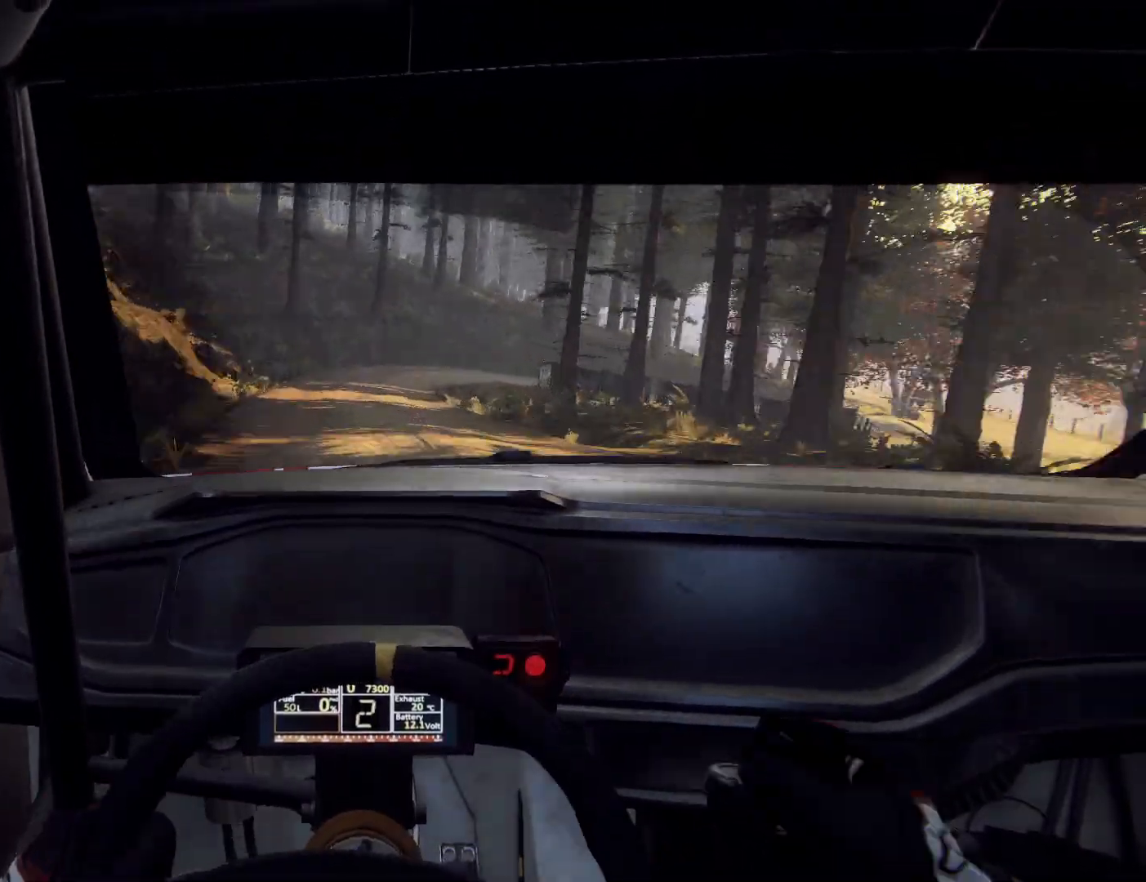
{"buttons": ["L2"], "left_stick": "center", "right_stick": "center", "events": [[500, "left_stick", "center"]]}
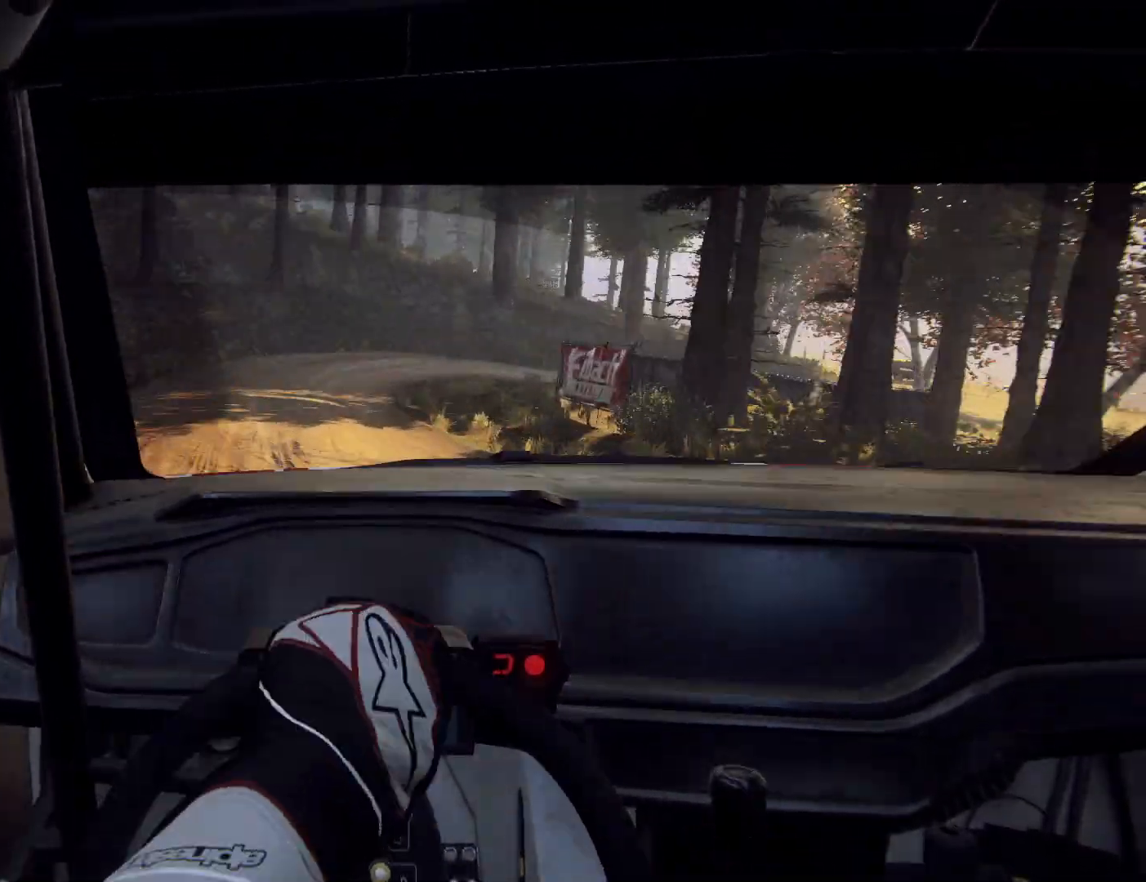
{"buttons": ["L2", "R2"], "left_stick": "right", "right_stick": "center", "events": [[133, "left_stick", "right"], [433, "R2", "down"]]}
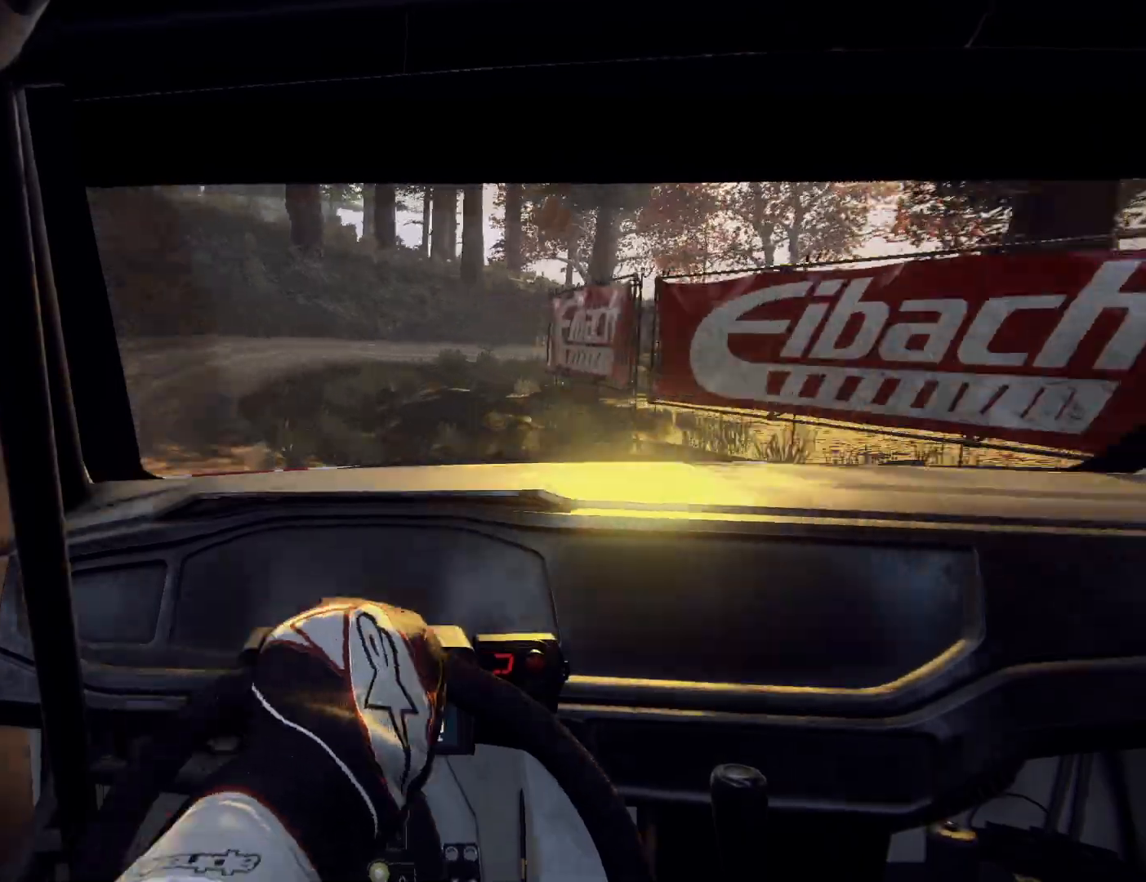
{"buttons": [], "left_stick": "left", "right_stick": "center", "events": [[433, "R2", "up"], [467, "L2", "up"], [500, "left_stick", "left"]]}
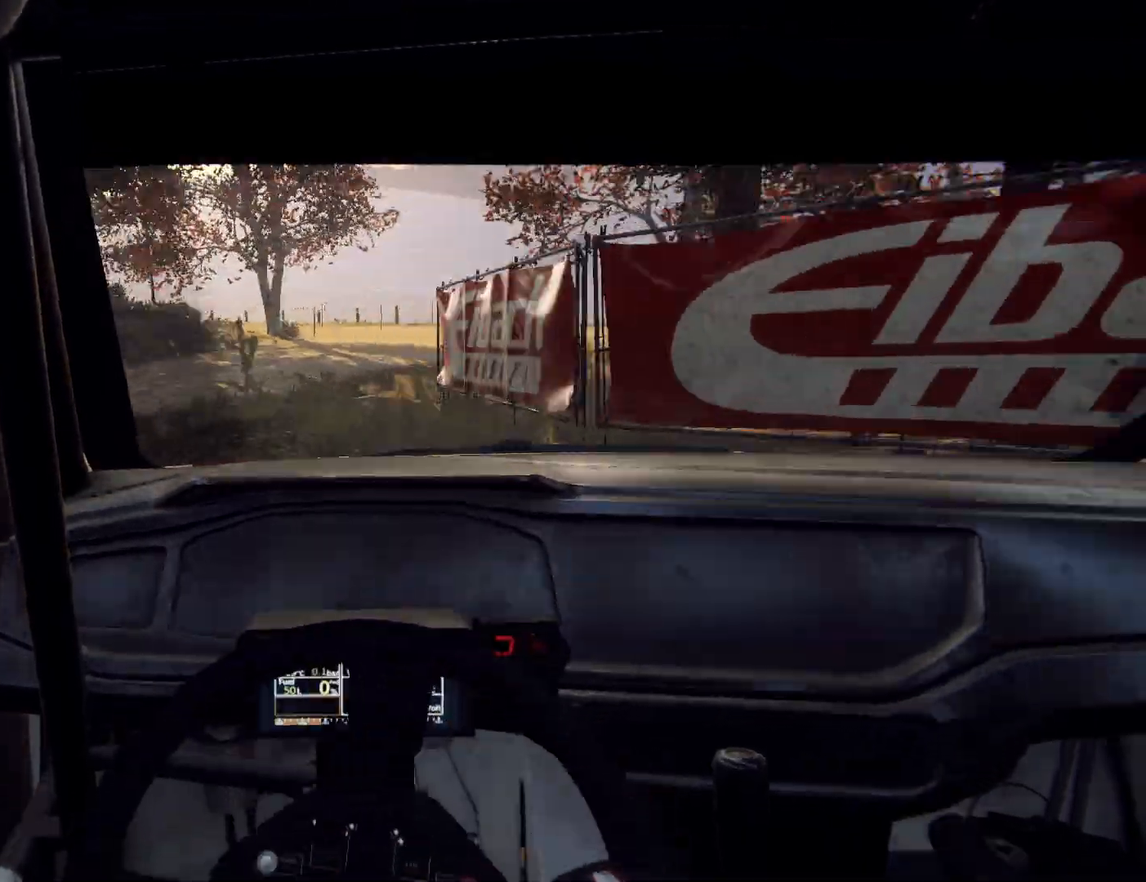
{"buttons": [], "left_stick": "center", "right_stick": "center", "events": [[67, "left_stick", "center"], [167, "left_stick", "down-left"], [333, "left_stick", "center"]]}
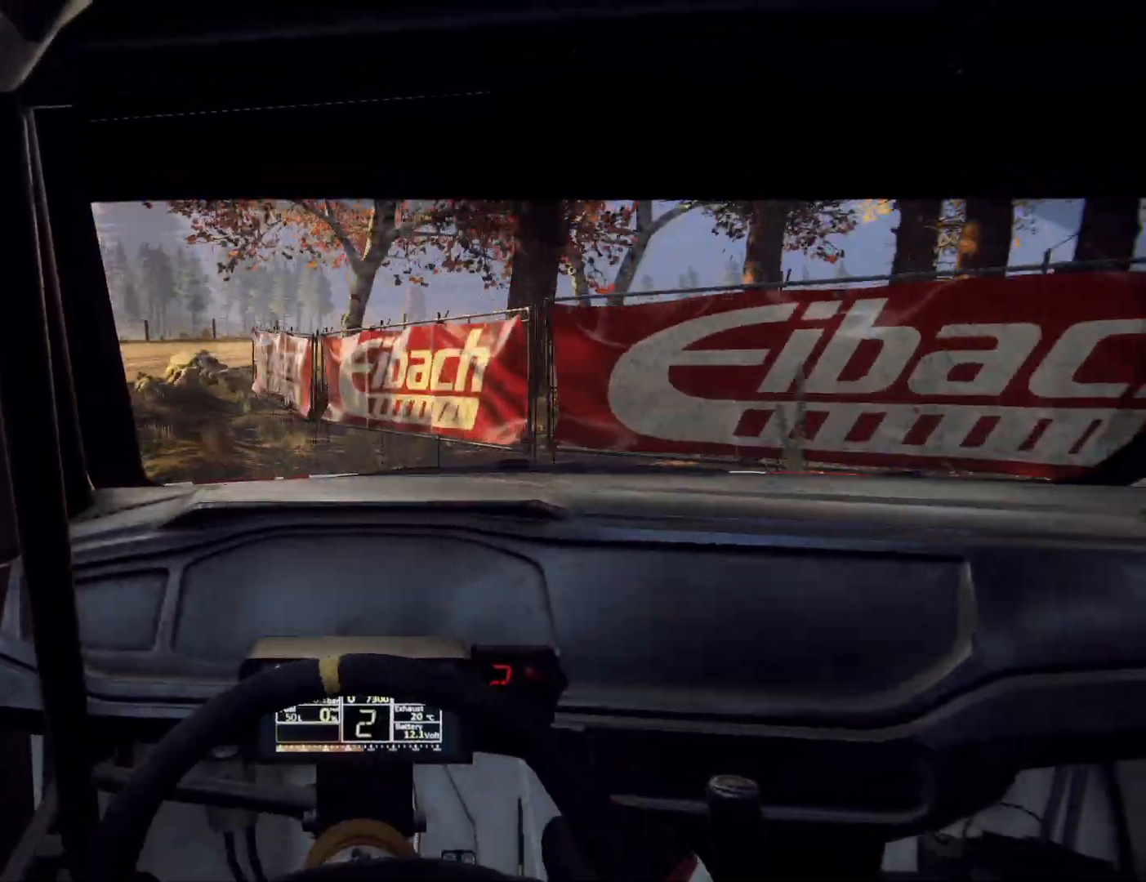
{"buttons": [], "left_stick": "left", "right_stick": "center", "events": [[167, "left_stick", "left"]]}
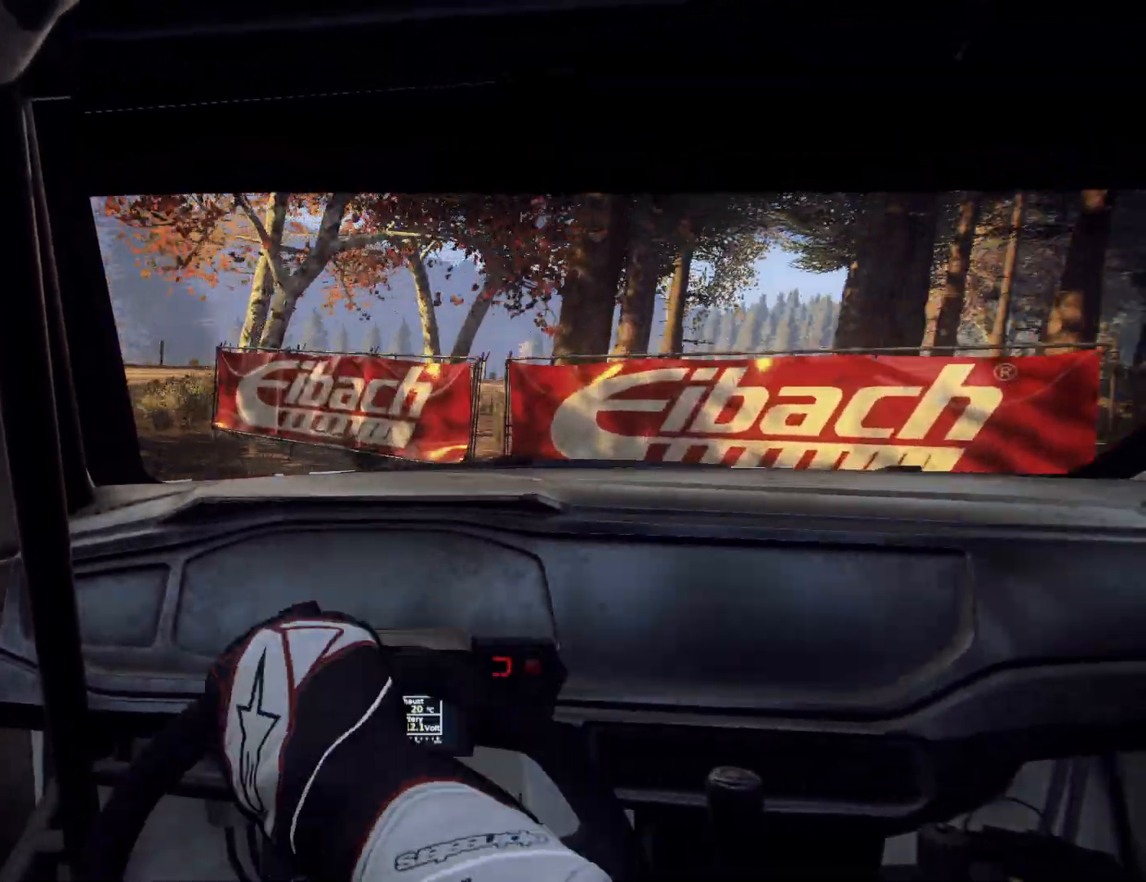
{"buttons": [], "left_stick": "right", "right_stick": "center", "events": [[233, "left_stick", "center"], [433, "left_stick", "right"]]}
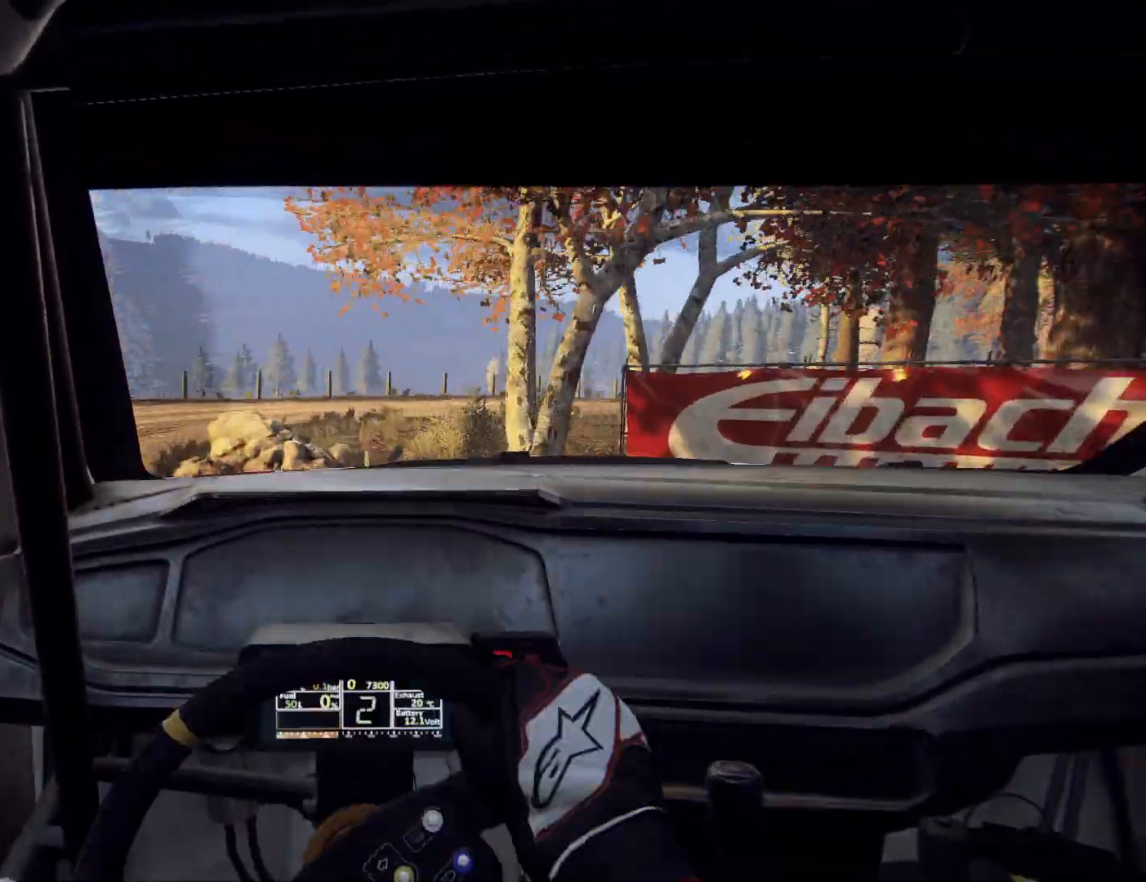
{"buttons": [], "left_stick": "right", "right_stick": "center", "events": [[300, "L2", "down"], [500, "L2", "up"]]}
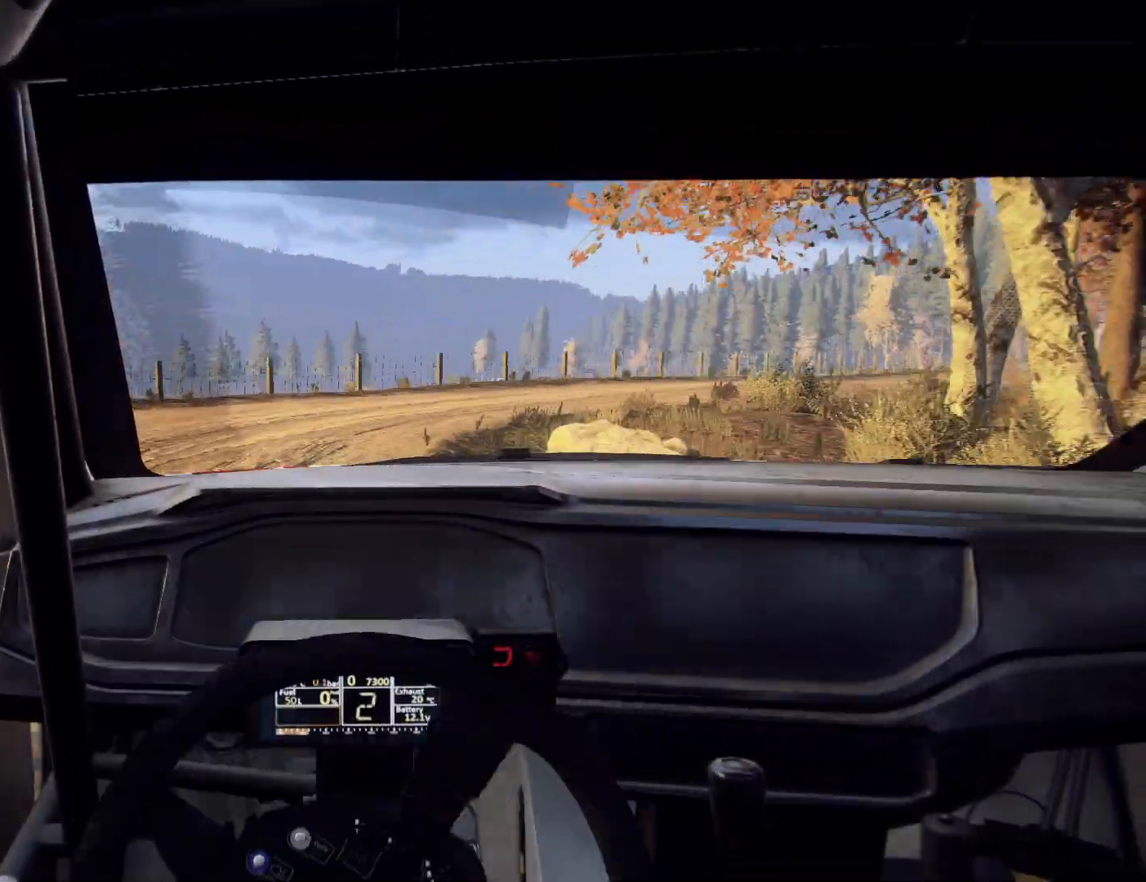
{"buttons": ["R2"], "left_stick": "right", "right_stick": "center", "events": [[333, "L2", "down"], [367, "R2", "down"], [467, "L2", "up"]]}
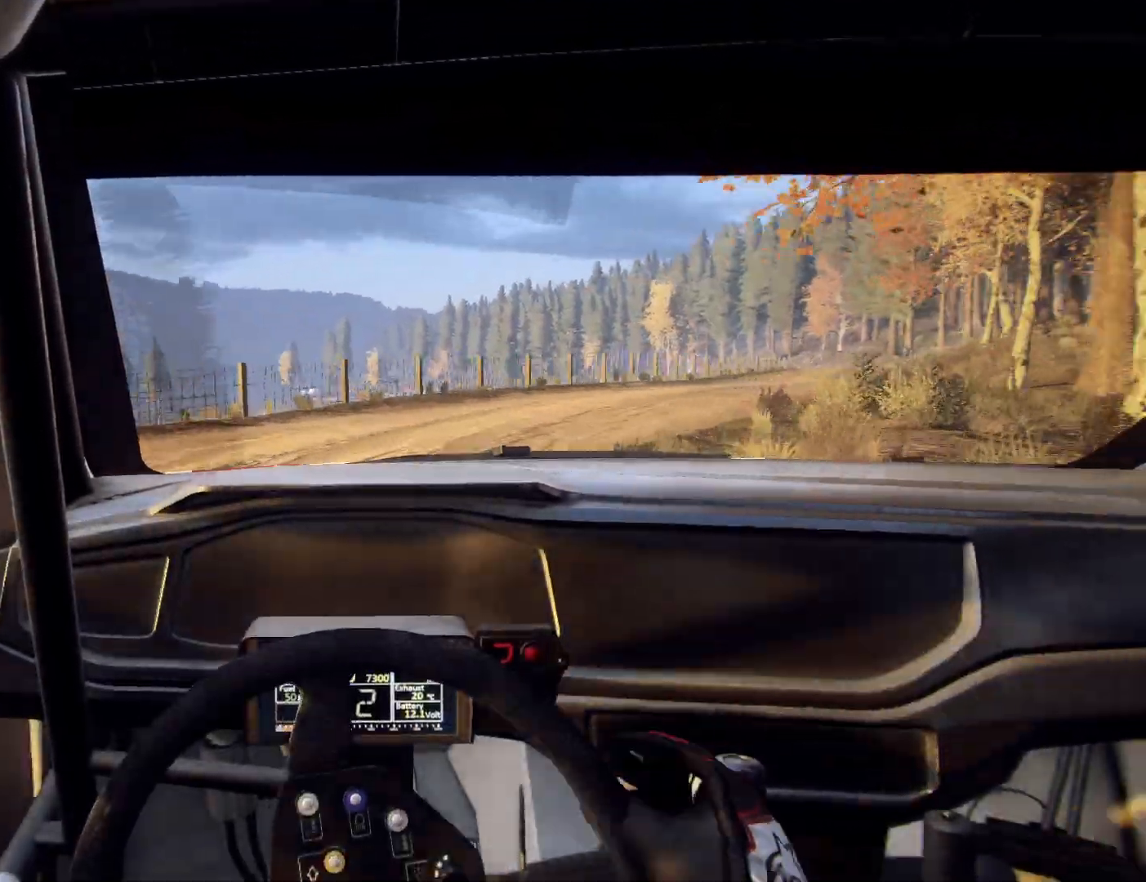
{"buttons": [], "left_stick": "left", "right_stick": "center", "events": [[133, "R2", "up"], [300, "left_stick", "center"], [367, "left_stick", "left"]]}
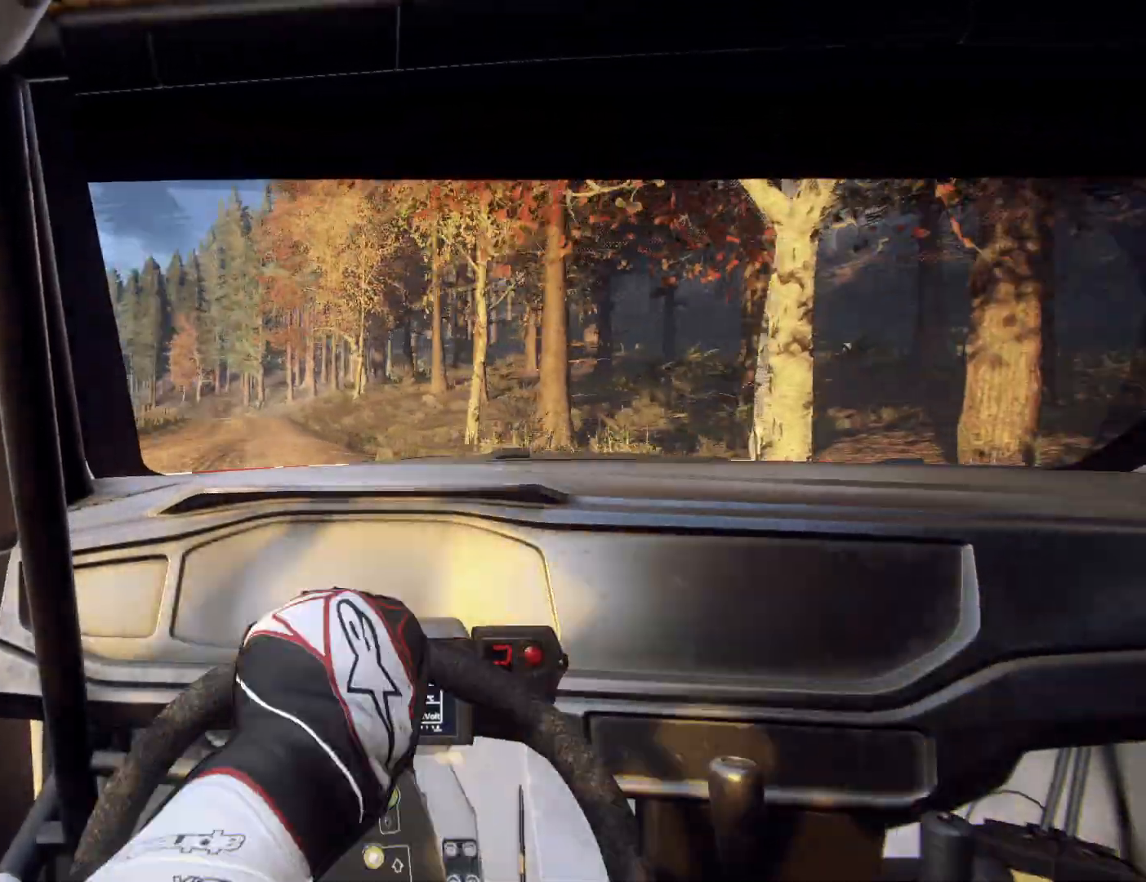
{"buttons": [], "left_stick": "left", "right_stick": "center", "events": []}
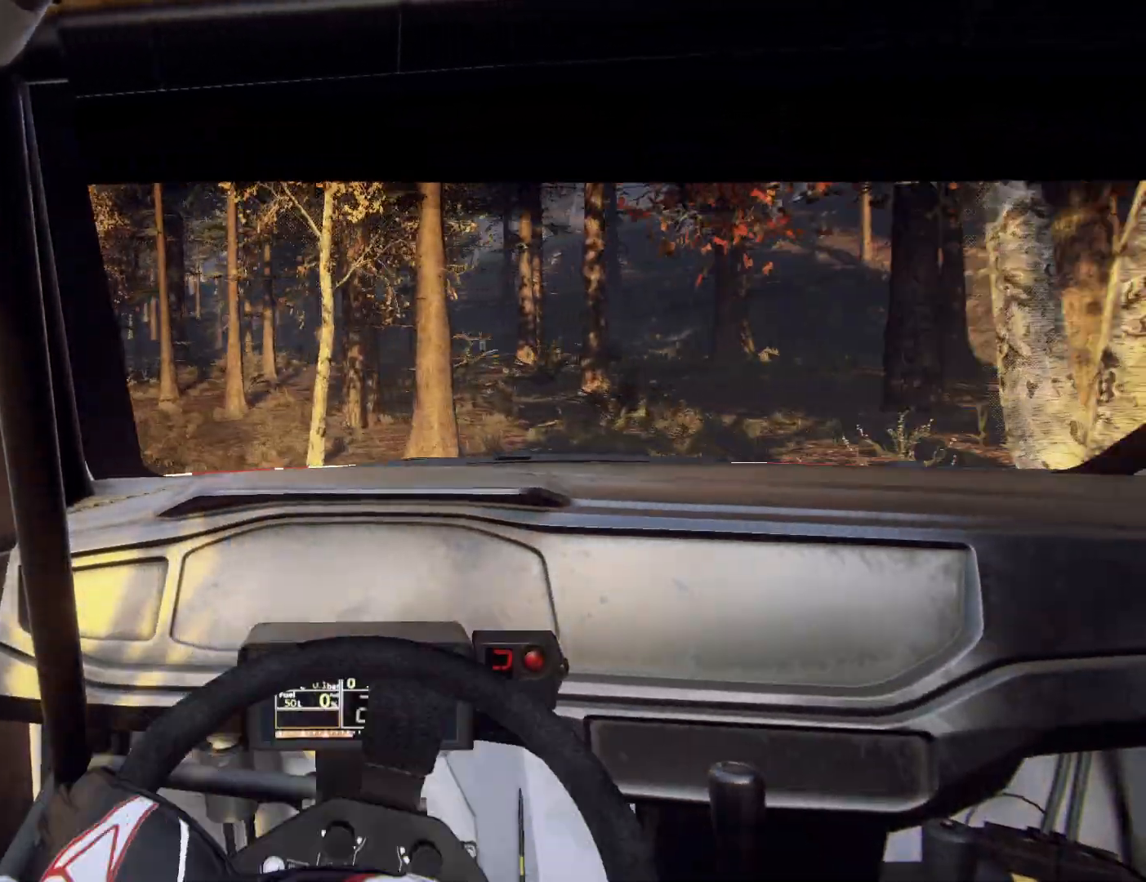
{"buttons": [], "left_stick": "right", "right_stick": "center", "events": [[167, "left_stick", "center"], [433, "left_stick", "right"]]}
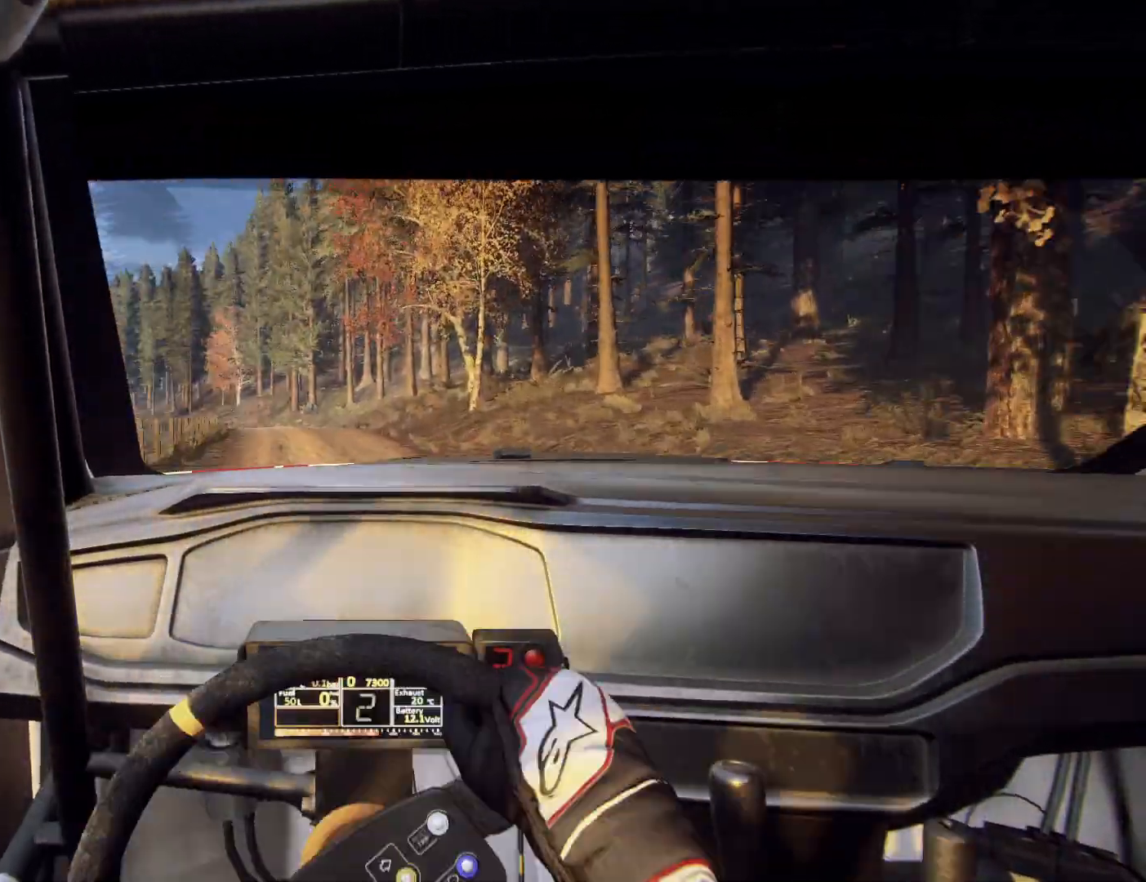
{"buttons": [], "left_stick": "center", "right_stick": "center", "events": [[67, "R1", "down"], [67, "left_stick", "center"], [133, "R1", "up"], [333, "left_stick", "down-left"], [433, "left_stick", "center"]]}
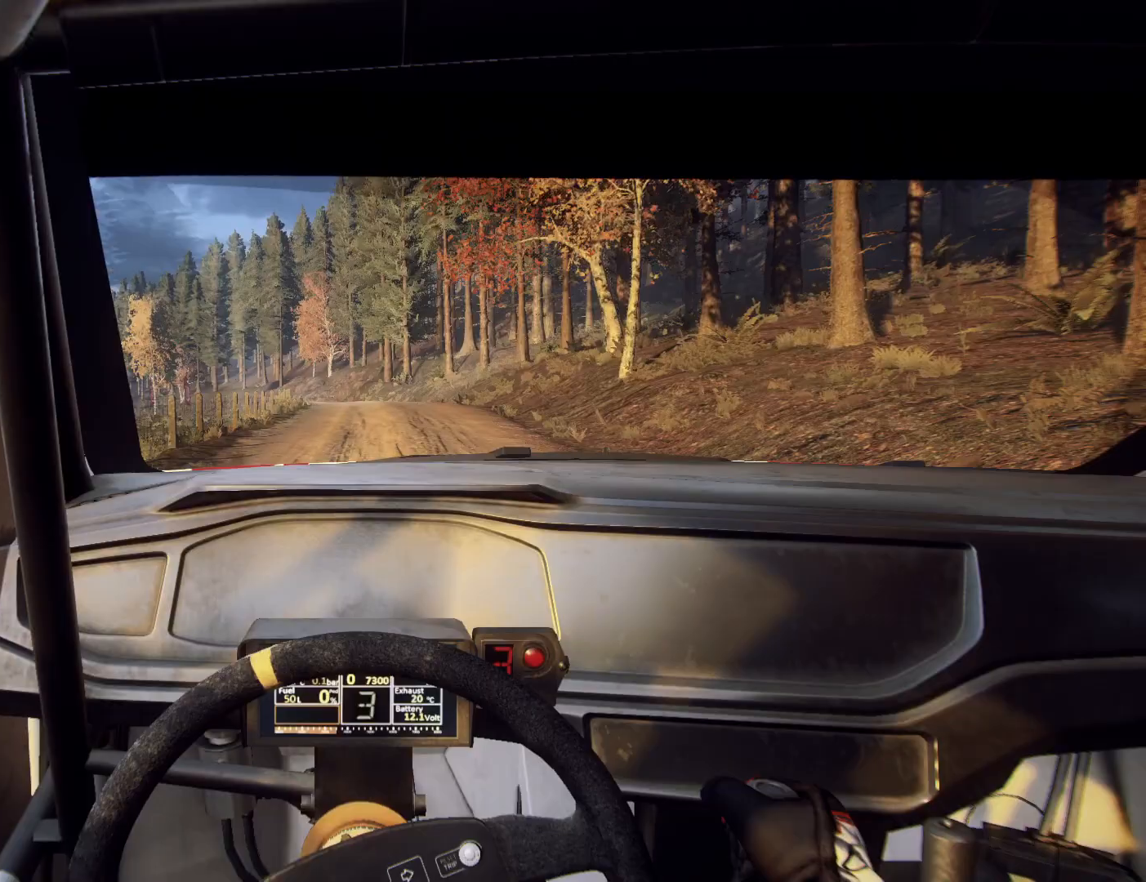
{"buttons": [], "left_stick": "center", "right_stick": "center", "events": [[233, "left_stick", "right"], [400, "left_stick", "center"]]}
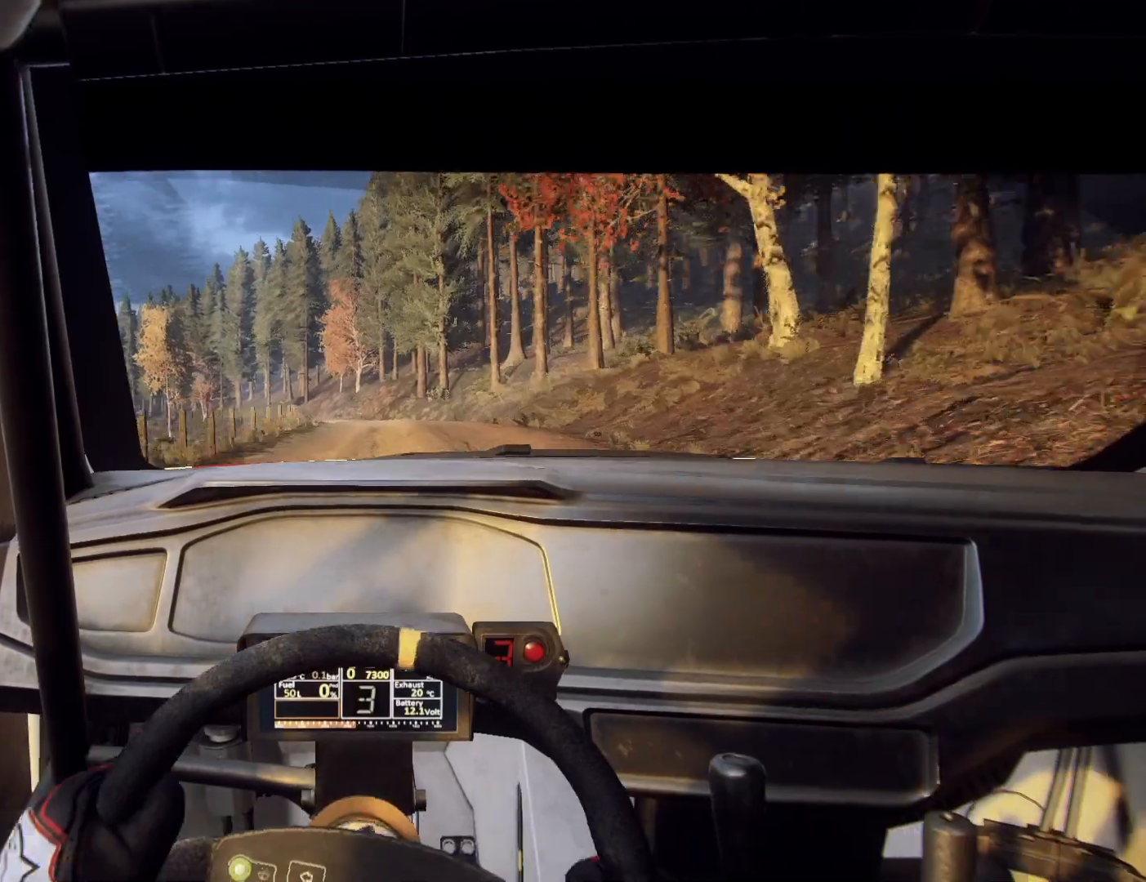
{"buttons": ["R1"], "left_stick": "center", "right_stick": "center", "events": [[133, "left_stick", "down-left"], [267, "left_stick", "center"], [500, "R1", "down"]]}
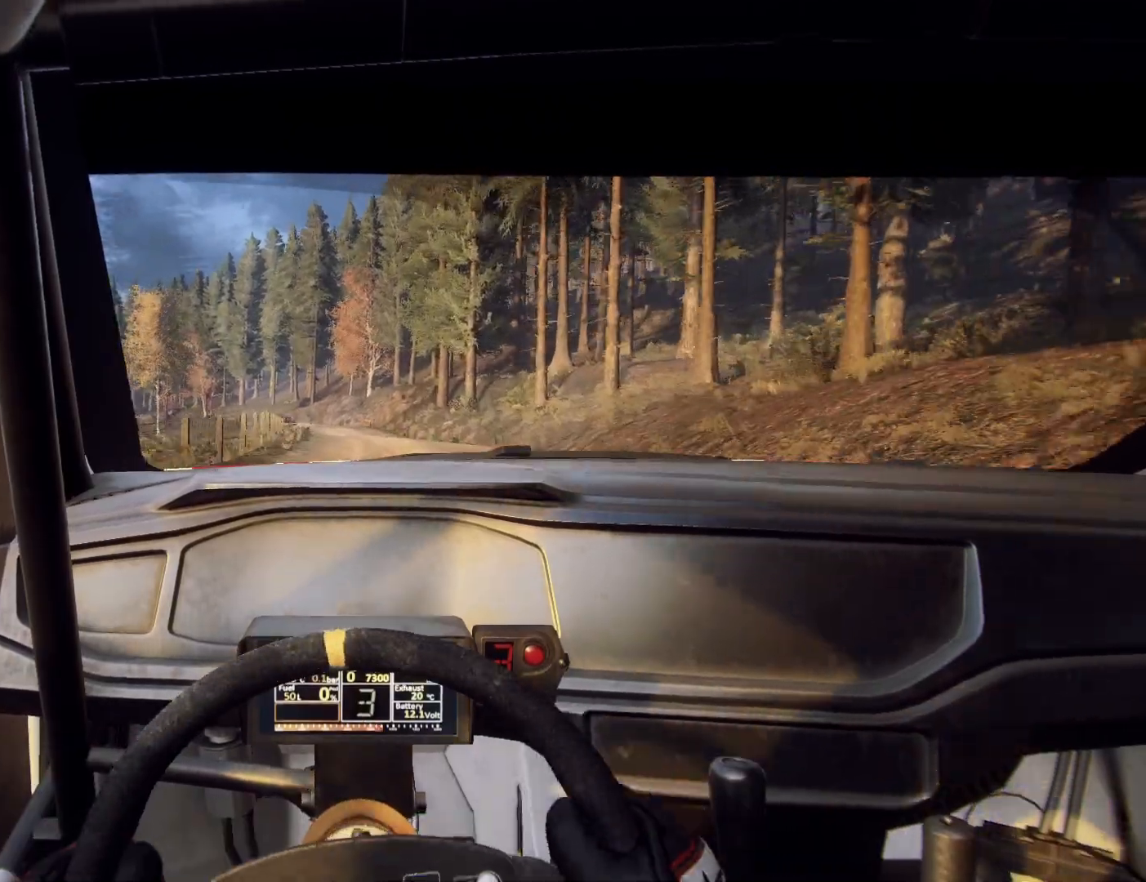
{"buttons": [], "left_stick": "center", "right_stick": "center", "events": [[33, "R2", "down"], [100, "R1", "up"], [100, "R2", "up"], [267, "left_stick", "left"], [367, "left_stick", "center"]]}
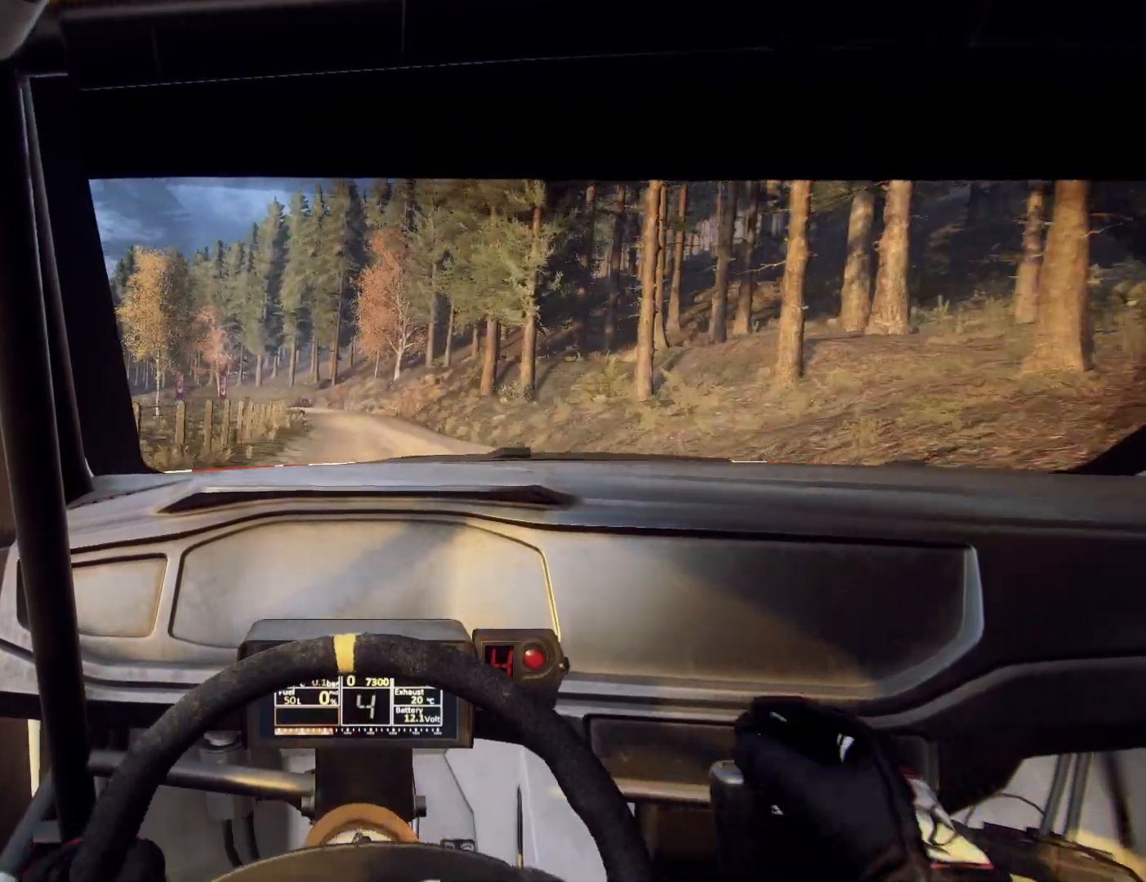
{"buttons": [], "left_stick": "center", "right_stick": "center", "events": []}
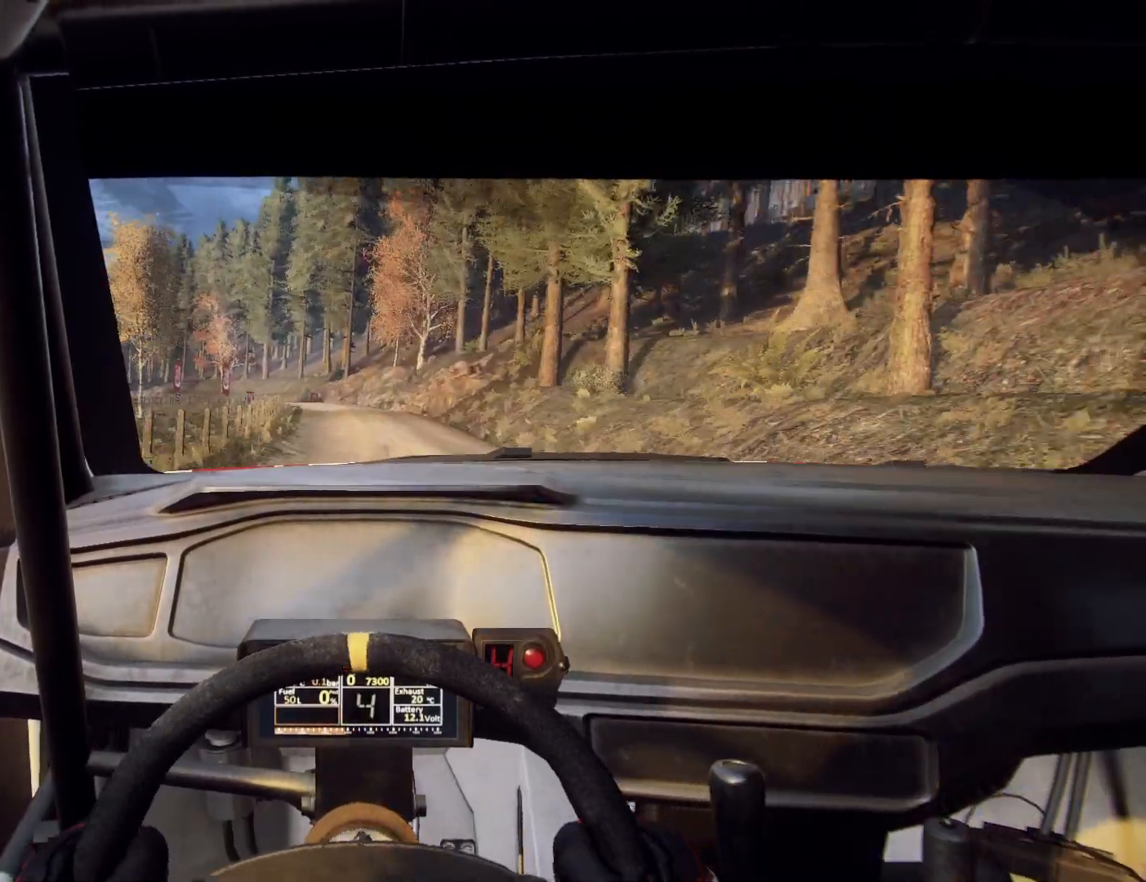
{"buttons": [], "left_stick": "down-left", "right_stick": "center", "events": [[500, "left_stick", "down-left"]]}
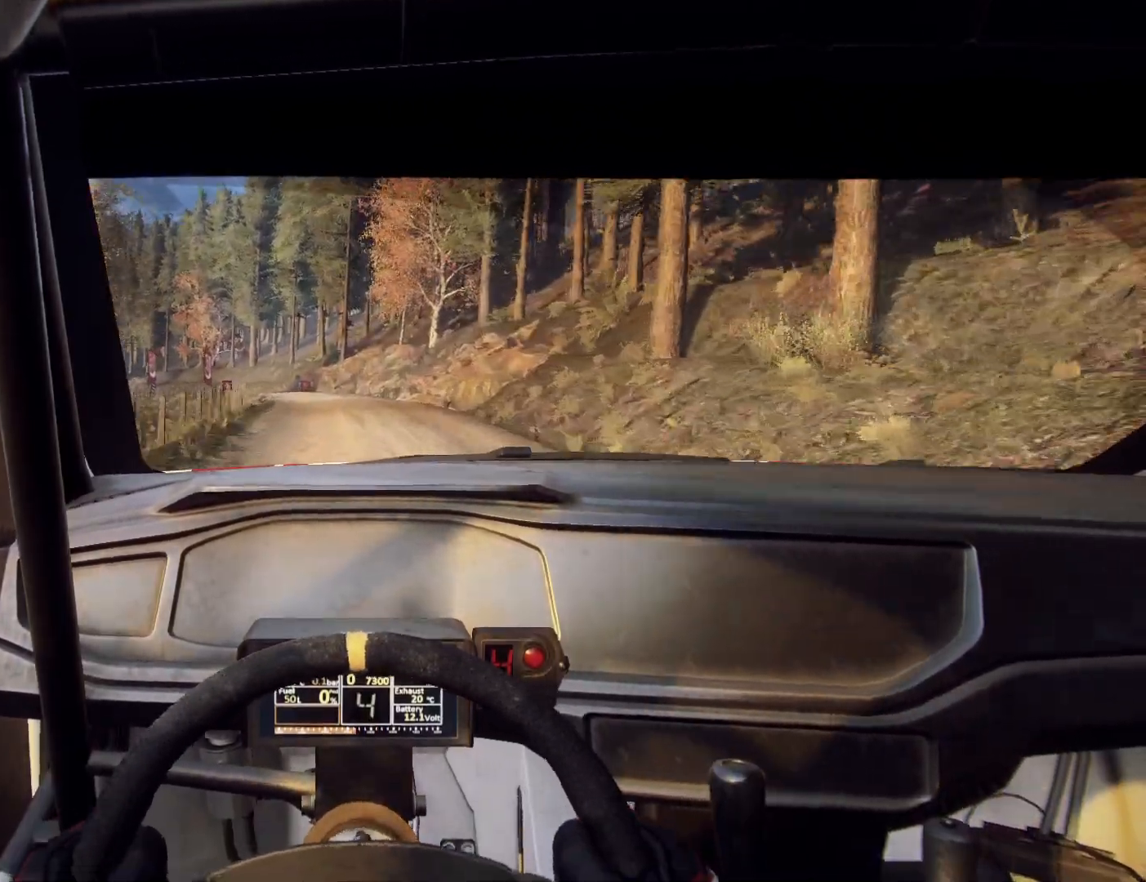
{"buttons": [], "left_stick": "down-left", "right_stick": "center", "events": [[300, "left_stick", "center"], [433, "left_stick", "down-left"]]}
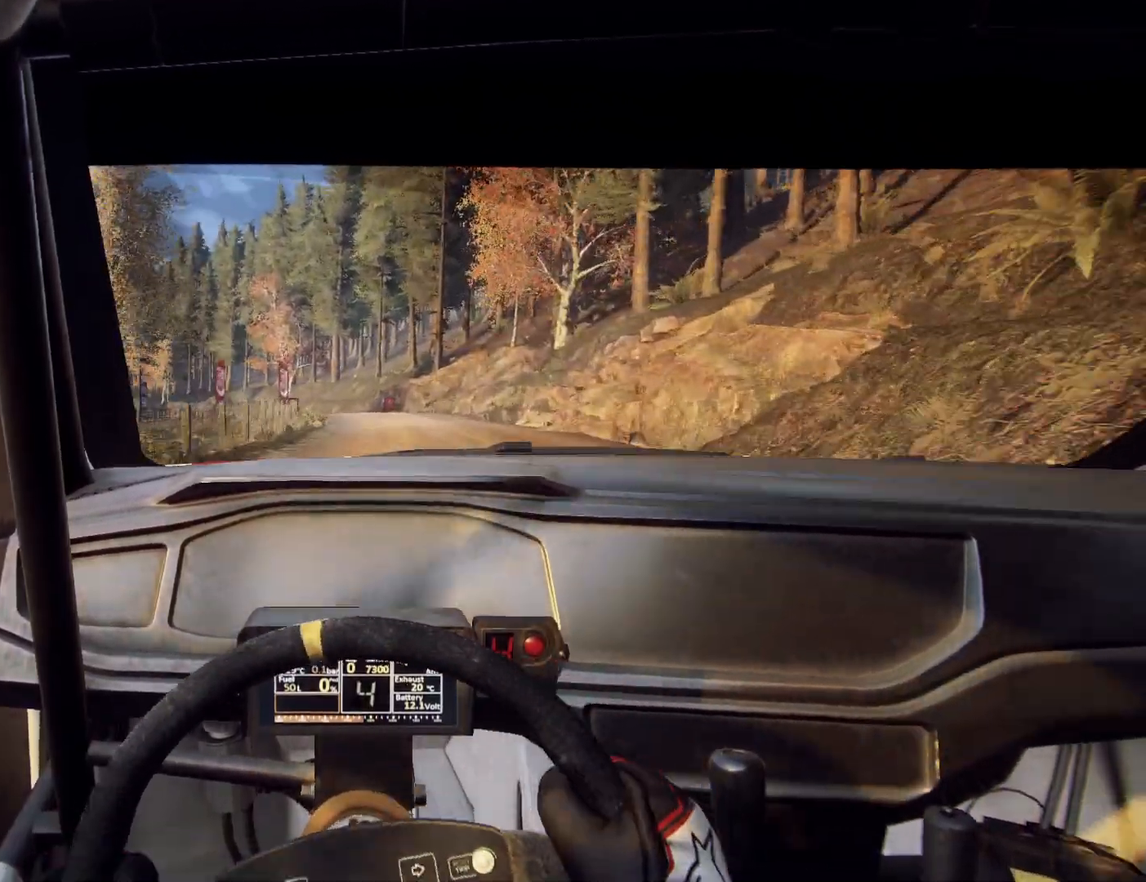
{"buttons": [], "left_stick": "center", "right_stick": "center", "events": [[100, "left_stick", "center"], [233, "left_stick", "left"], [367, "left_stick", "center"]]}
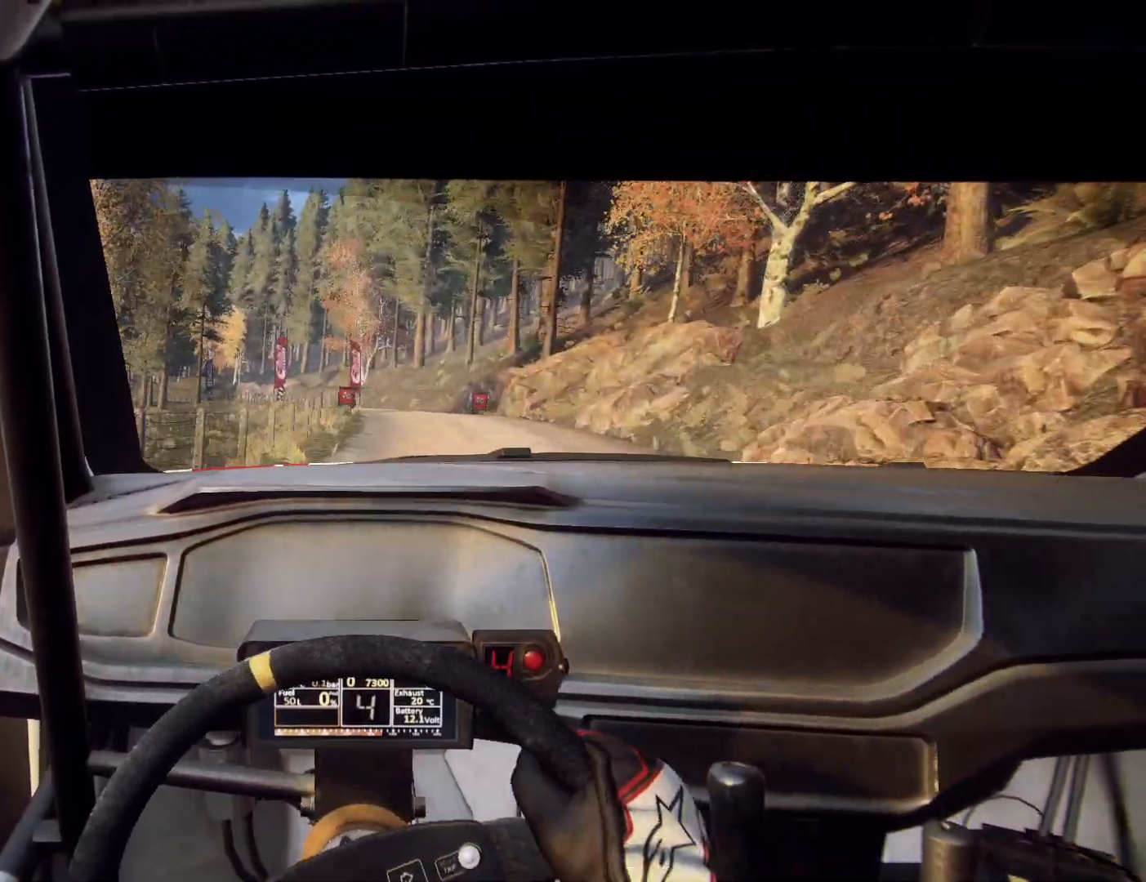
{"buttons": [], "left_stick": "left", "right_stick": "center", "events": [[200, "left_stick", "left"], [367, "left_stick", "center"], [467, "left_stick", "left"]]}